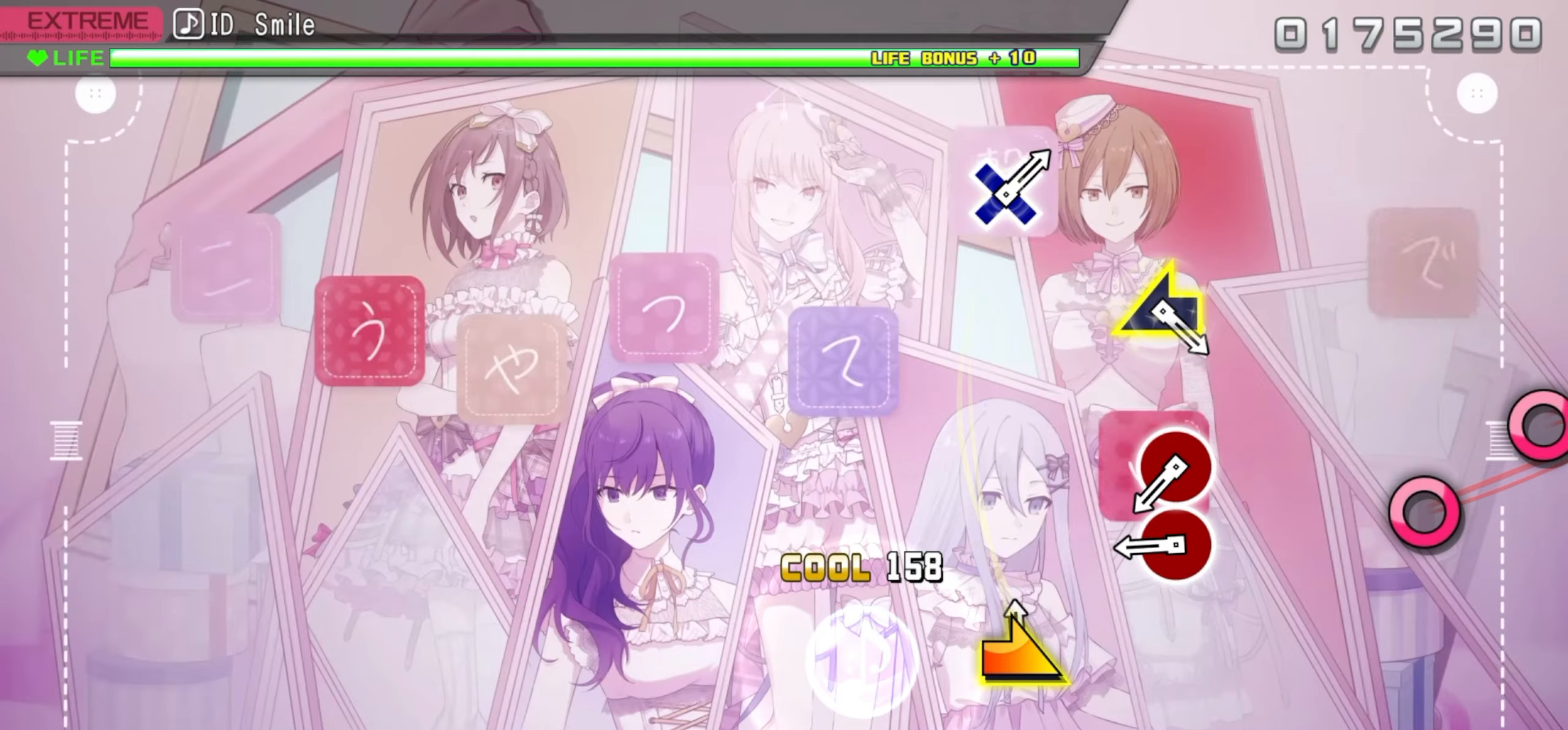
Gameplay with a controller (PlayStation layout); each line is a JSON object with the inputs held at the frame after it (dt_ms = milliseconds from this image to that frame). "events" lists button and stick changes between this image and that frame as [ms after this image, input, new state], when the widget could be followed in between. Not read: left_stick right_stick.
{"dt_ms": 200, "buttons": [], "events": [[67, "R1", "up"]]}
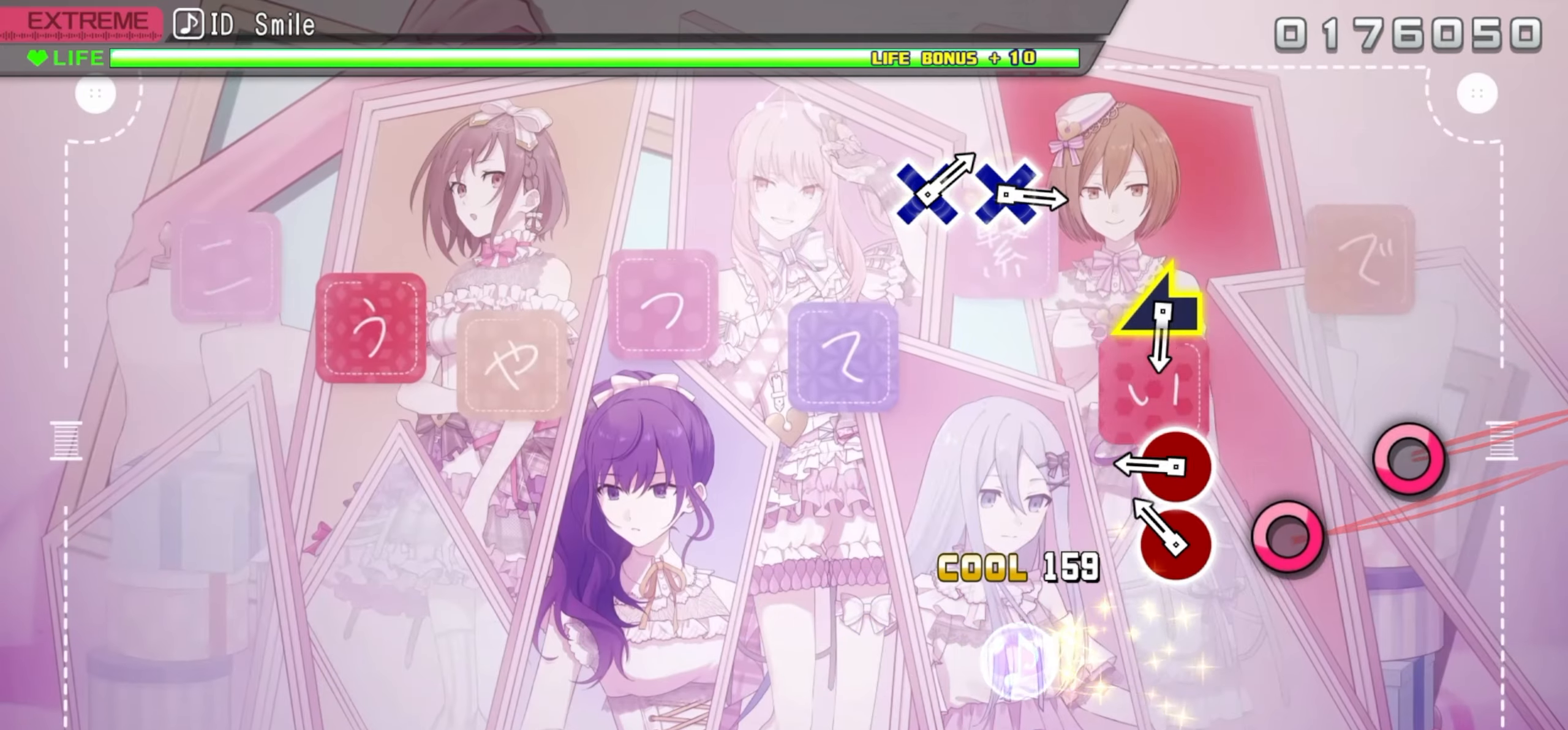
{"dt_ms": 500, "buttons": [], "events": [[150, "CIRCLE", "down"], [233, "CIRCLE", "up"], [317, "CIRCLE", "down"], [467, "CIRCLE", "up"]]}
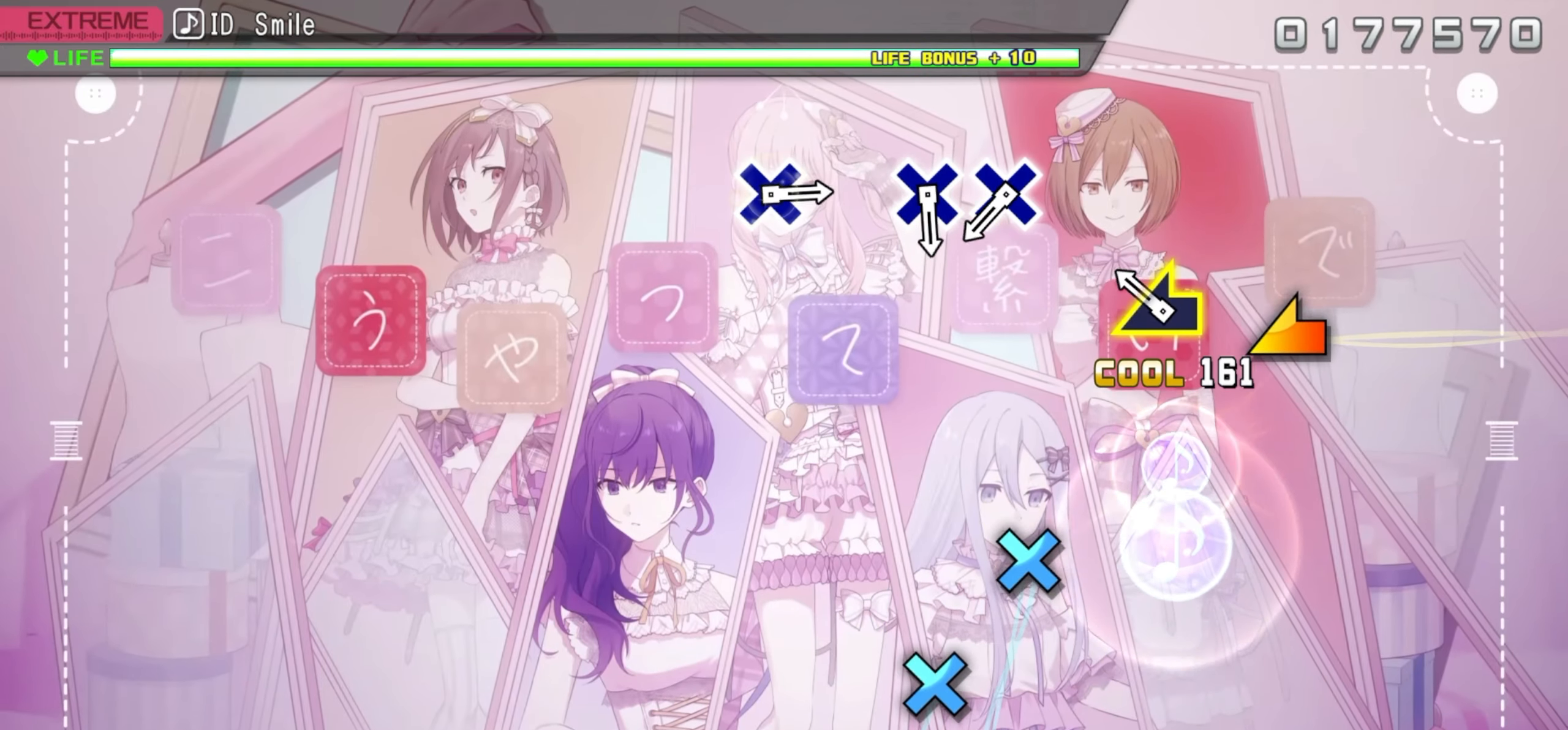
{"dt_ms": 500, "buttons": [], "events": [[183, "L1", "down"], [233, "L1", "up"]]}
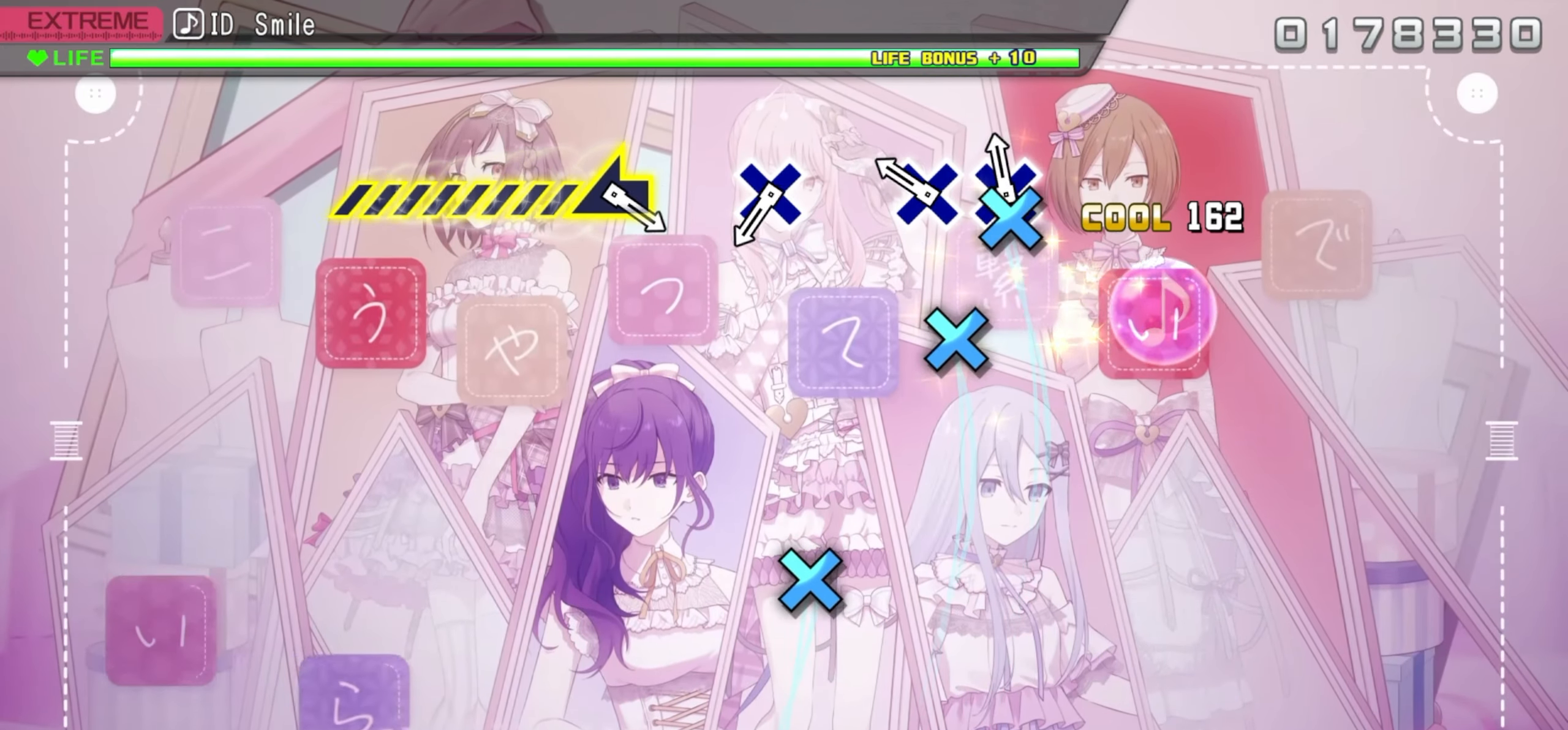
{"dt_ms": 500, "buttons": [], "events": [[17, "CROSS", "down"], [100, "CROSS", "up"], [183, "CROSS", "down"], [333, "CROSS", "up"]]}
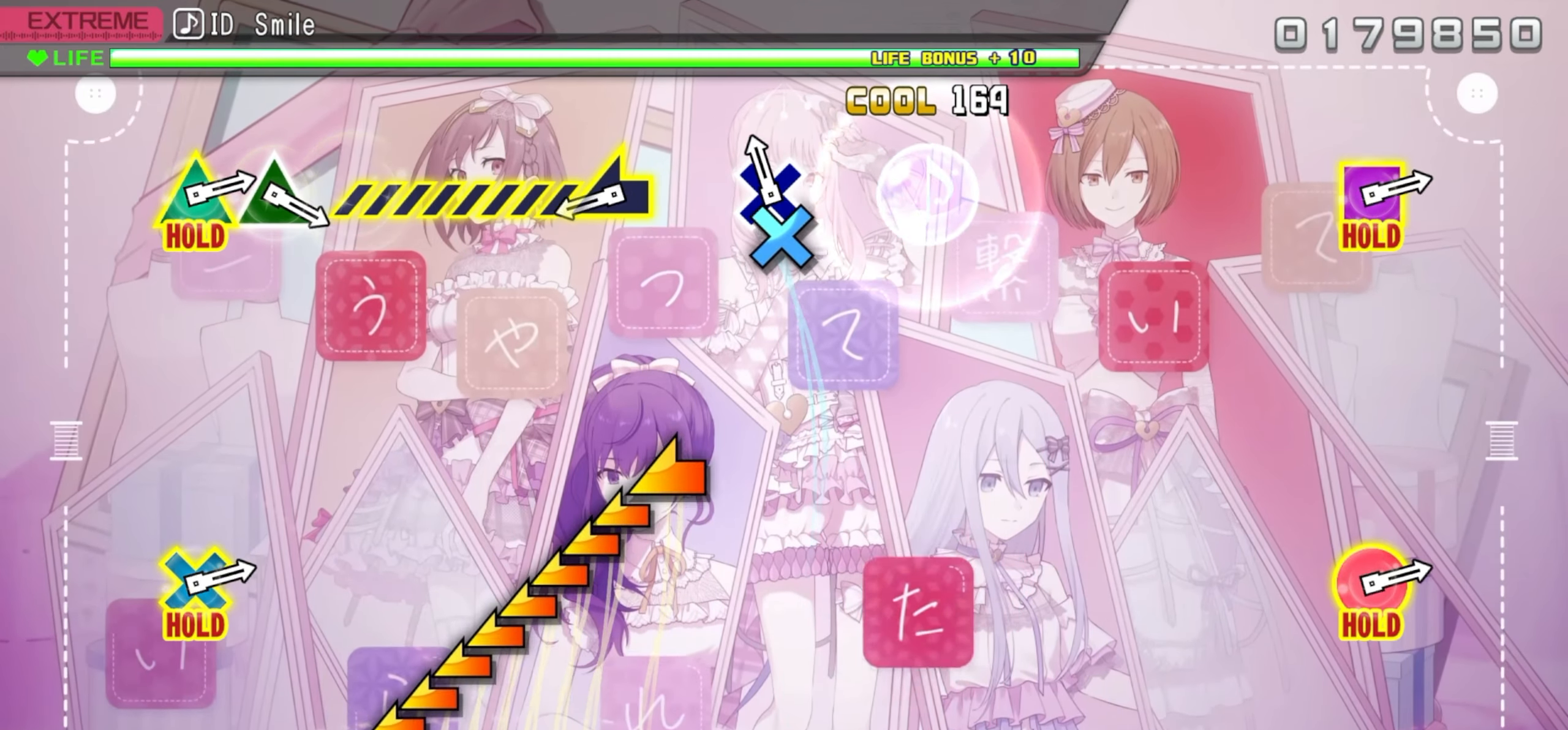
{"dt_ms": 500, "buttons": ["L1"], "events": [[50, "CROSS", "down"], [150, "CROSS", "up"], [383, "L1", "down"]]}
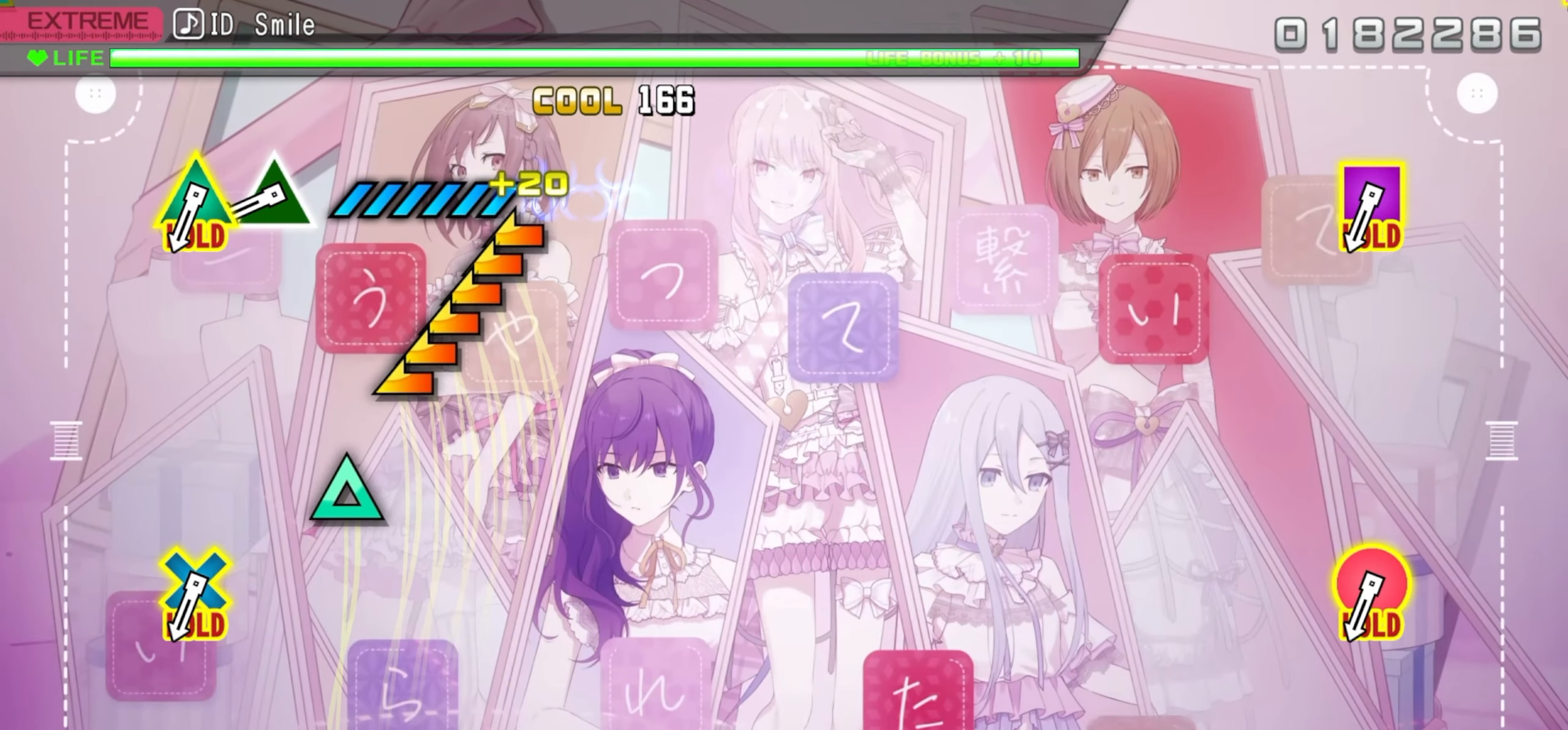
{"dt_ms": 500, "buttons": [], "events": [[183, "L1", "up"], [433, "TRIANGLE", "down"], [500, "TRIANGLE", "up"]]}
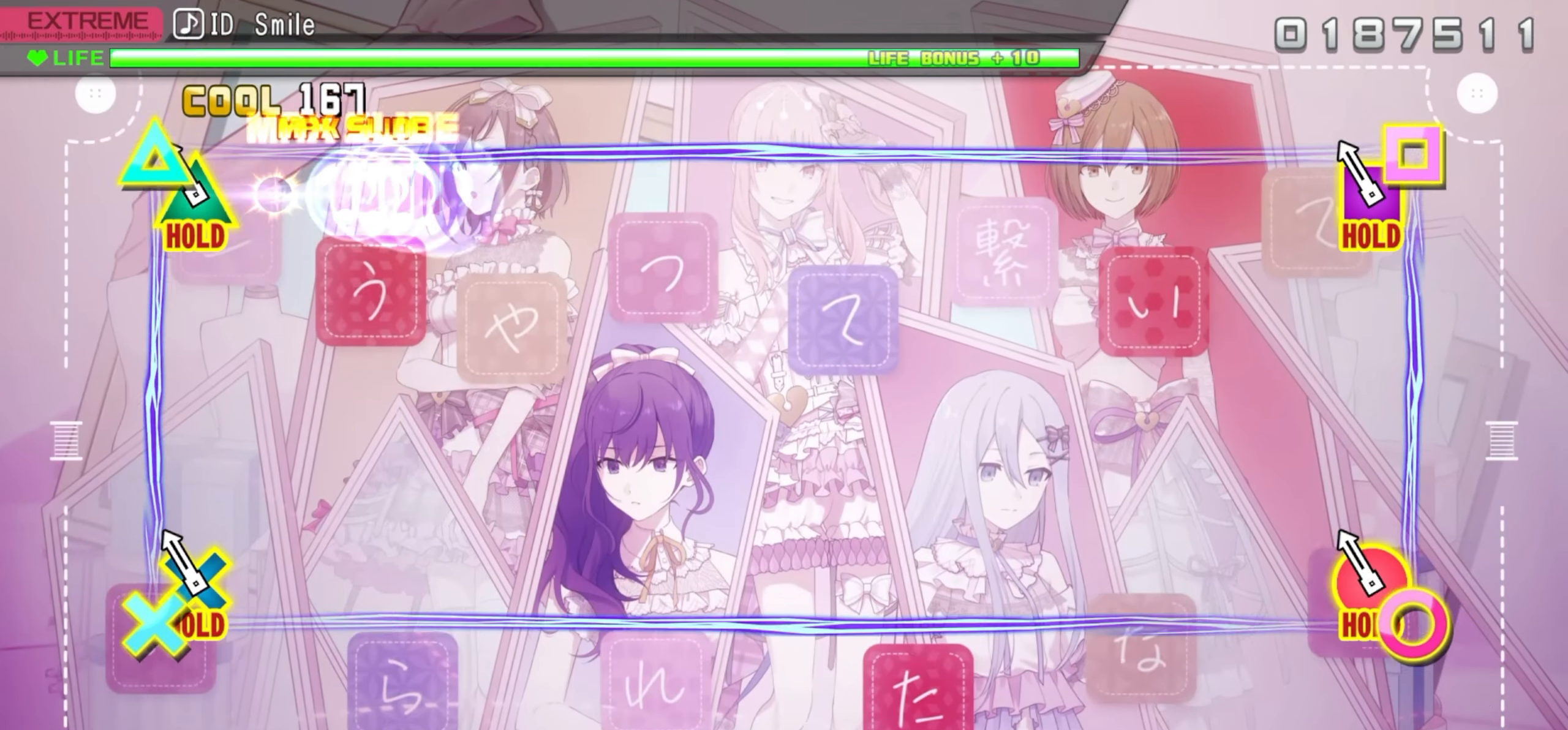
{"dt_ms": 500, "buttons": ["CROSS", "CIRCLE", "DPAD_UP", "DPAD_LEFT"], "events": [[100, "CIRCLE", "down"], [100, "DPAD_LEFT", "down"], [100, "DPAD_UP", "down"], [133, "CROSS", "down"]]}
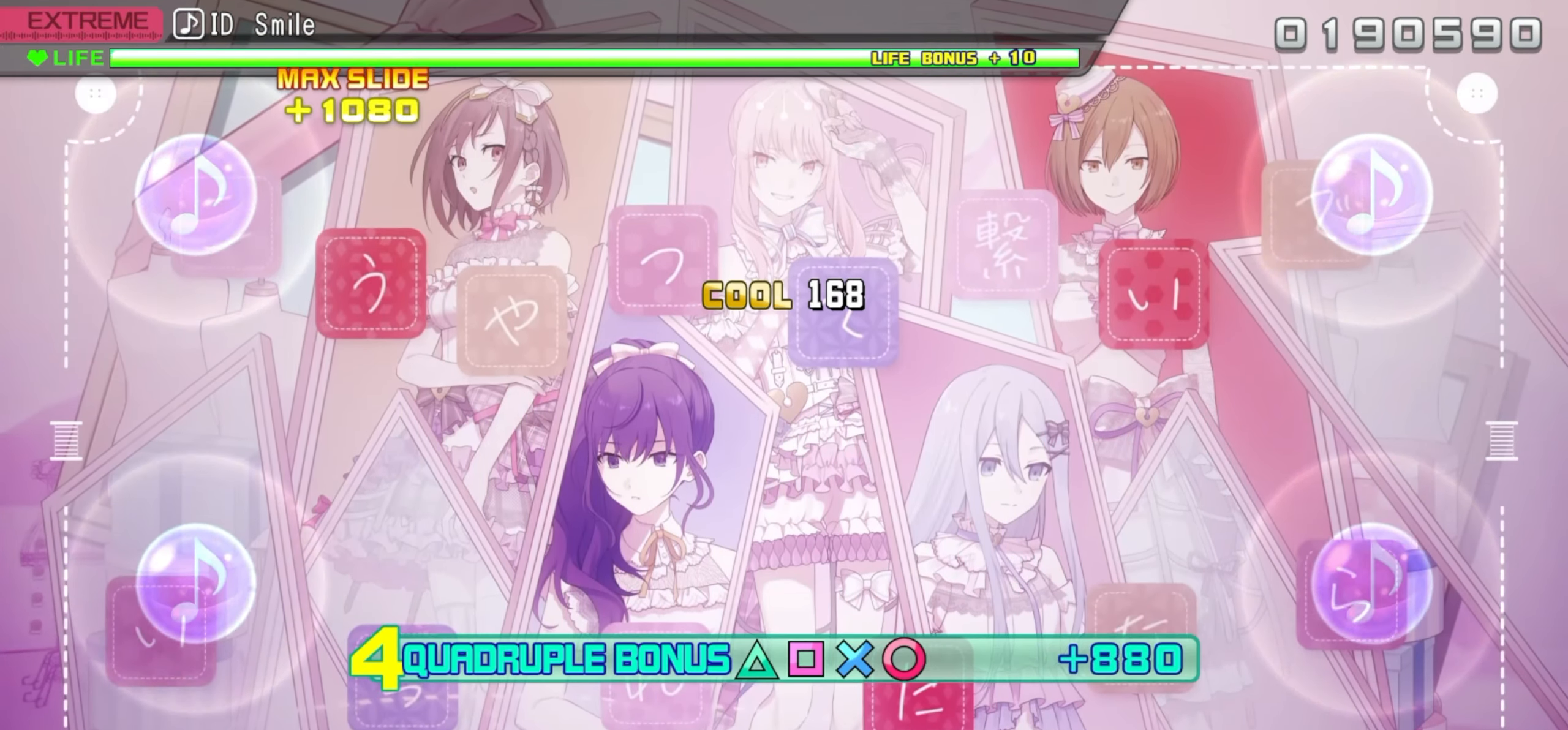
{"dt_ms": 500, "buttons": ["CROSS", "CIRCLE", "DPAD_UP", "DPAD_LEFT"], "events": []}
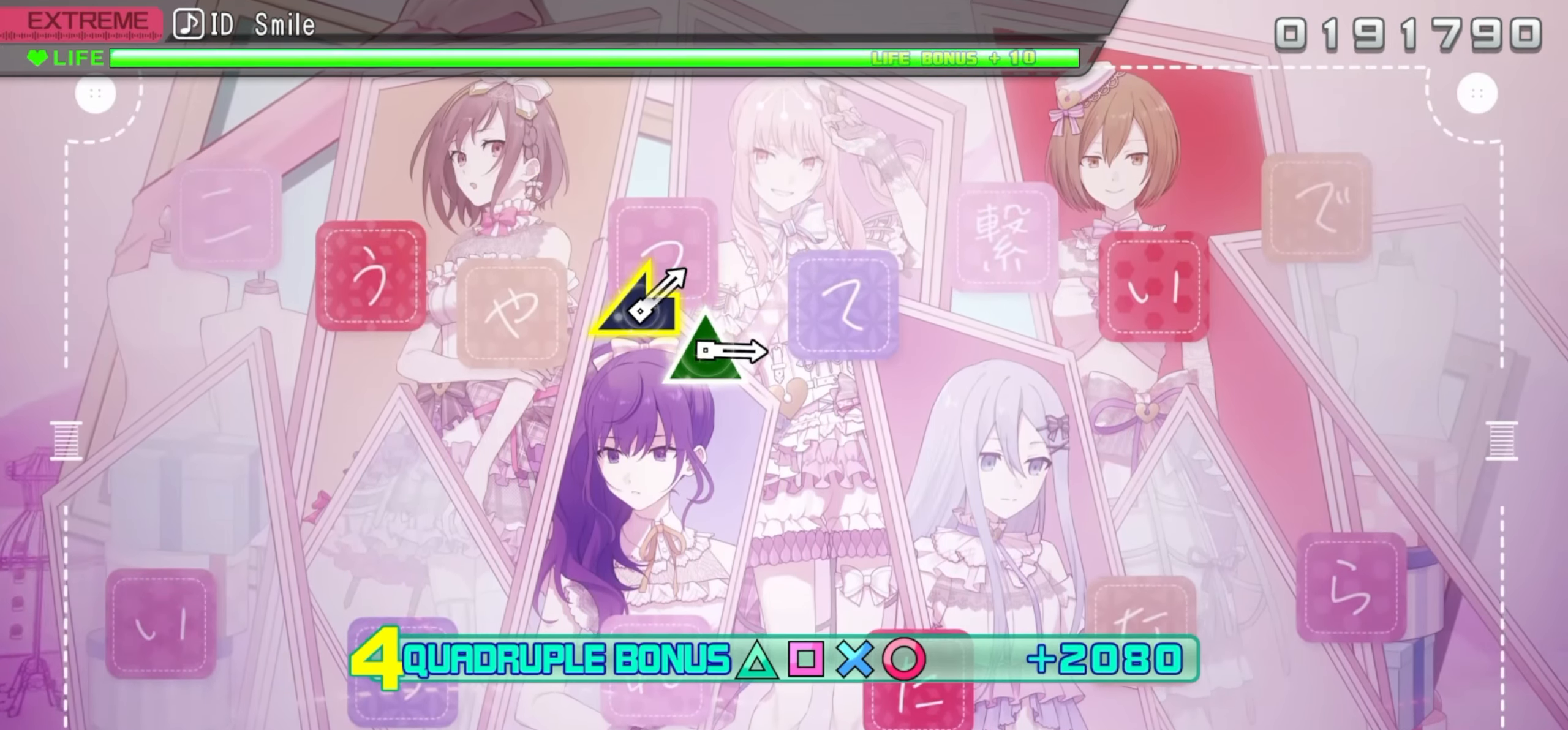
{"dt_ms": 500, "buttons": ["CROSS", "CIRCLE", "DPAD_UP", "DPAD_LEFT"], "events": []}
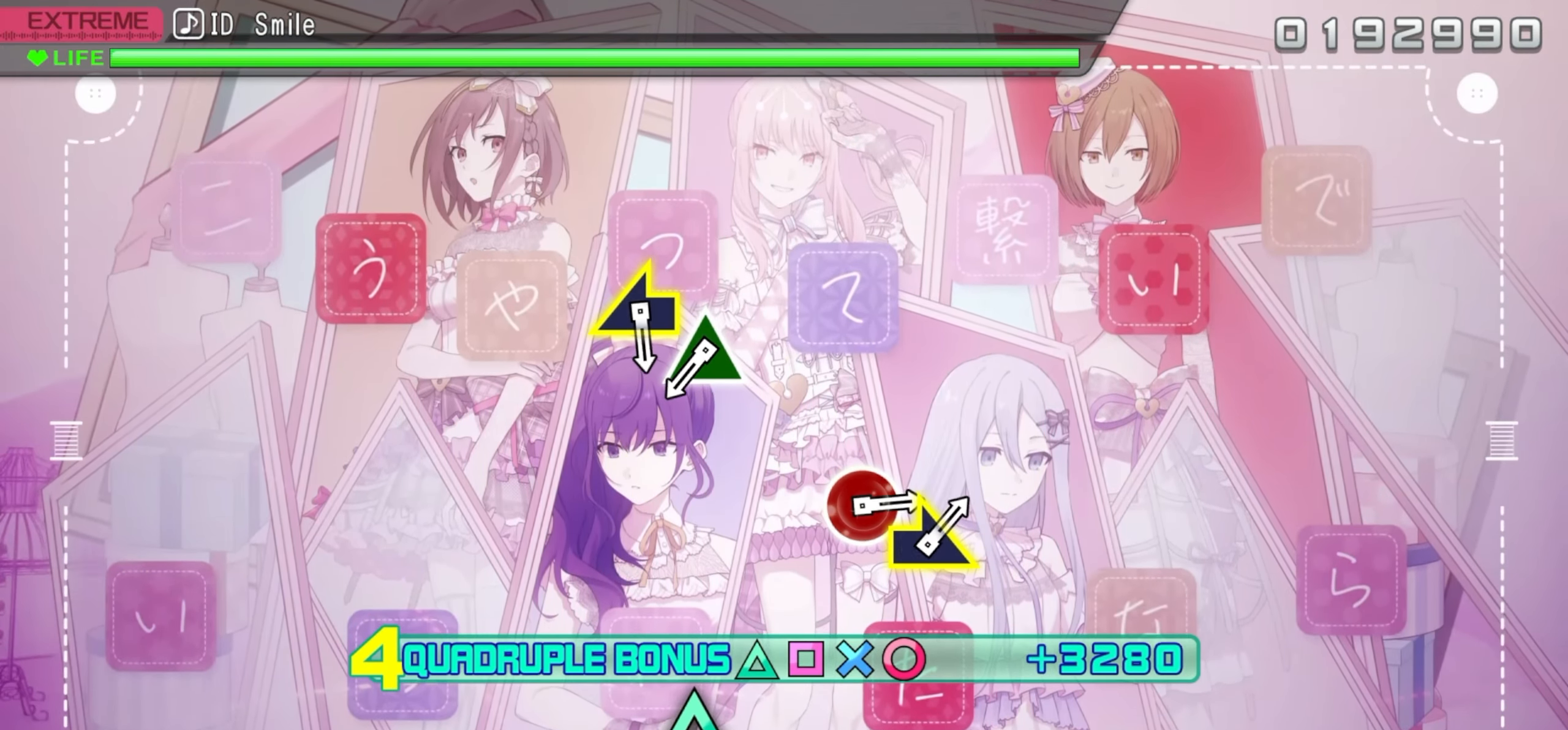
{"dt_ms": 500, "buttons": [], "events": [[333, "CROSS", "up"], [333, "DPAD_UP", "up"], [350, "CIRCLE", "up"], [350, "DPAD_LEFT", "up"]]}
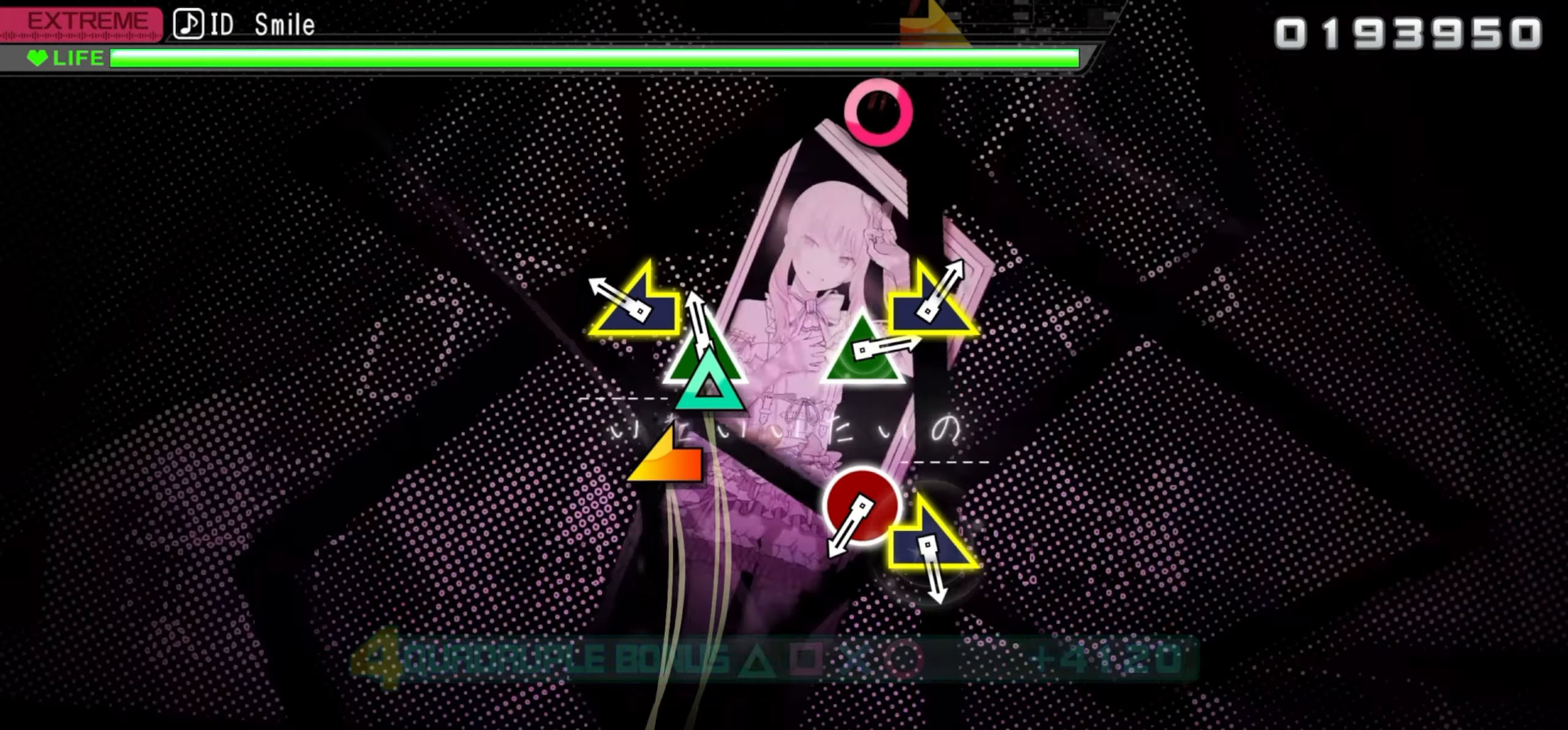
{"dt_ms": 500, "buttons": [], "events": [[33, "TRIANGLE", "down"], [133, "TRIANGLE", "up"], [217, "L1", "down"], [283, "L1", "up"]]}
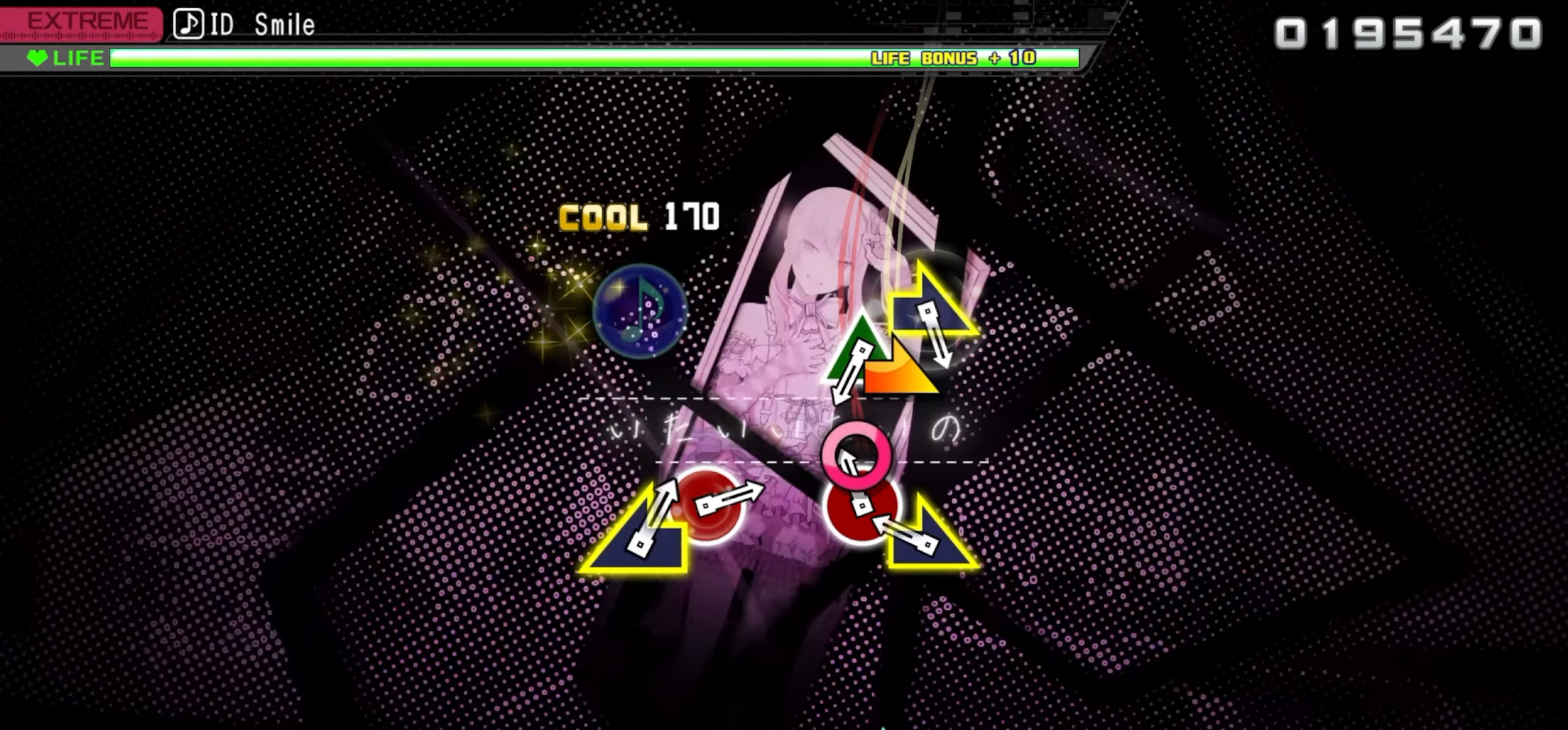
{"dt_ms": 500, "buttons": [], "events": [[50, "CIRCLE", "down"], [150, "CIRCLE", "up"], [217, "R1", "down"], [317, "R1", "up"]]}
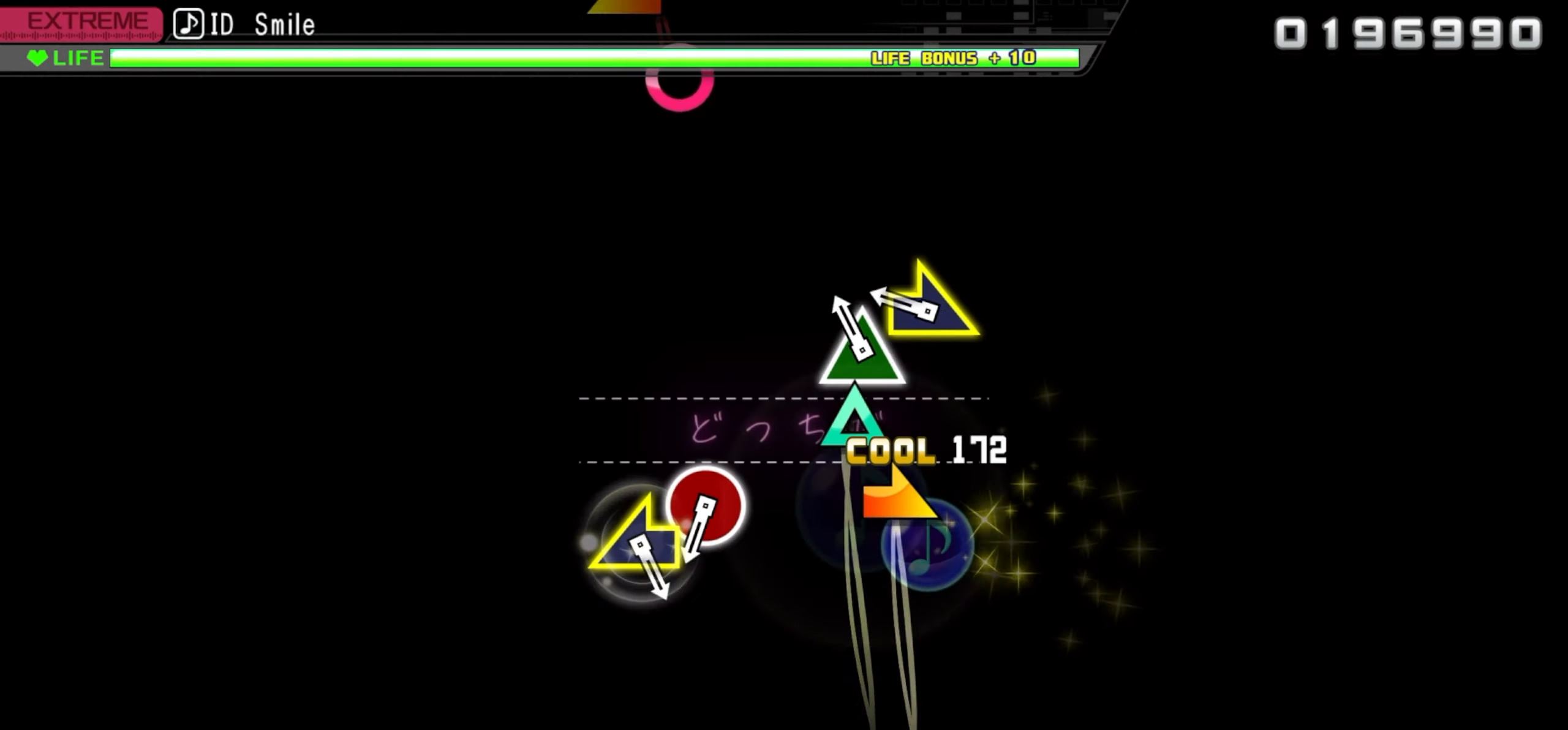
{"dt_ms": 500, "buttons": [], "events": [[100, "TRIANGLE", "down"], [167, "TRIANGLE", "up"], [234, "R1", "down"], [317, "R1", "up"]]}
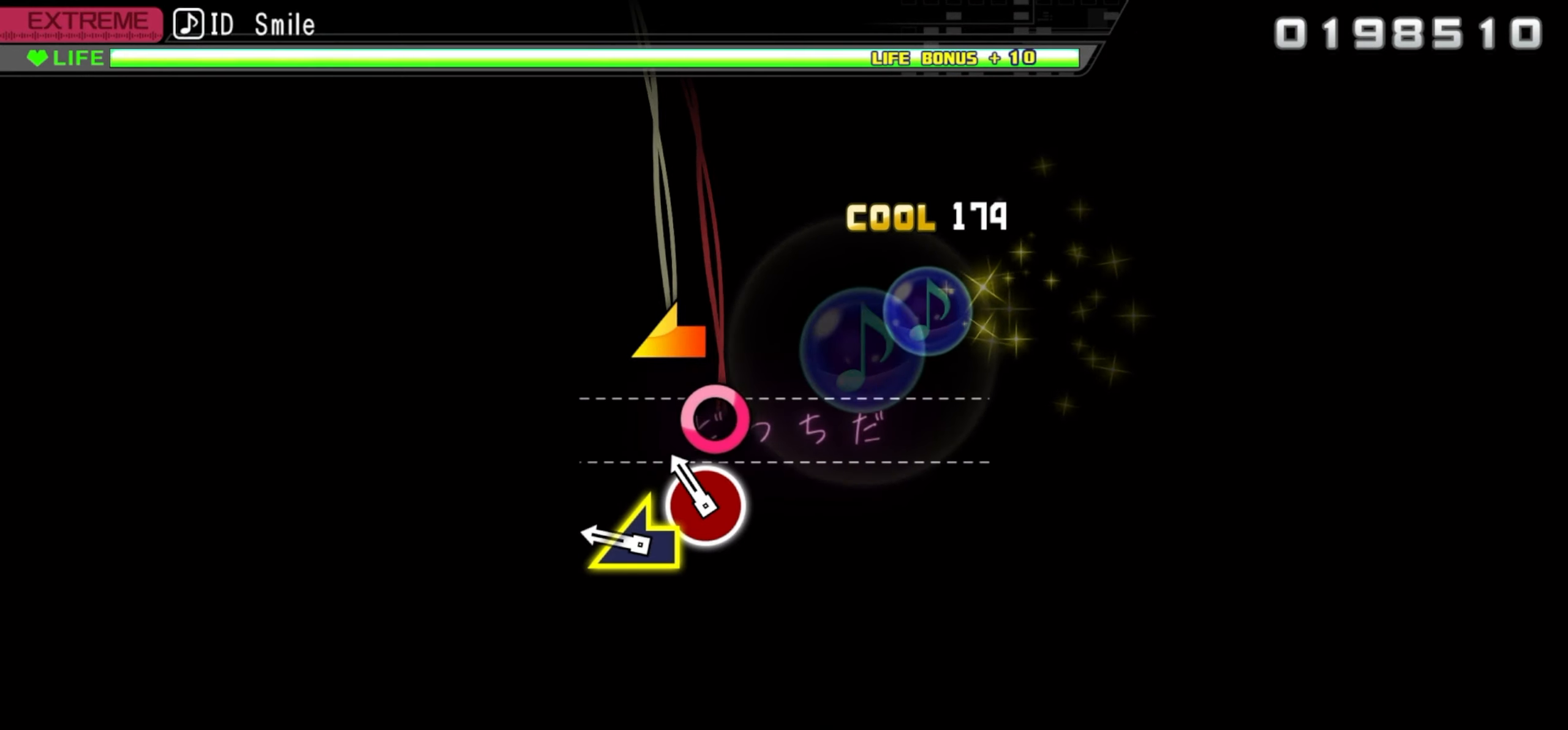
{"dt_ms": 500, "buttons": [], "events": [[100, "CIRCLE", "down"], [217, "CIRCLE", "up"], [300, "L1", "down"], [417, "L1", "up"]]}
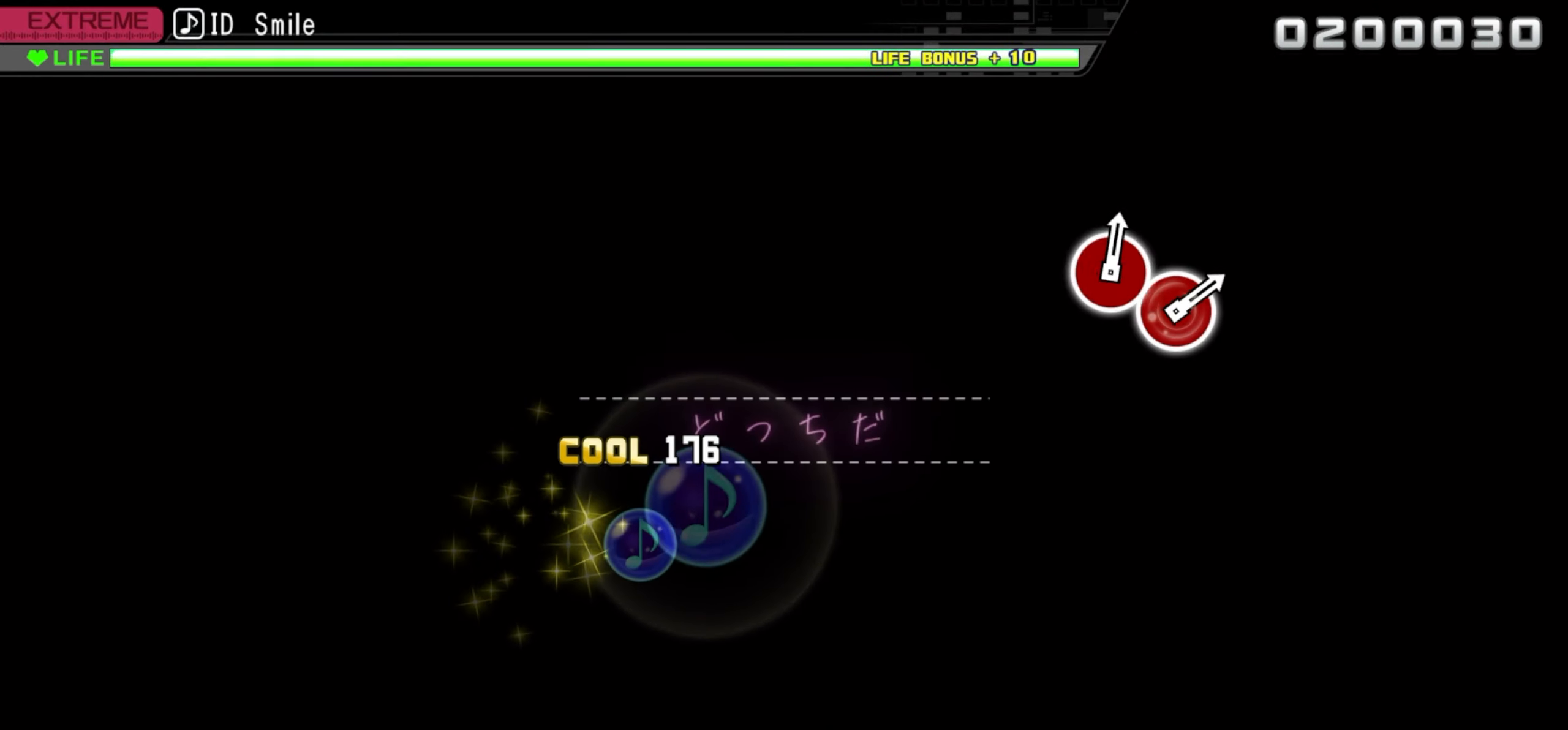
{"dt_ms": 500, "buttons": [], "events": []}
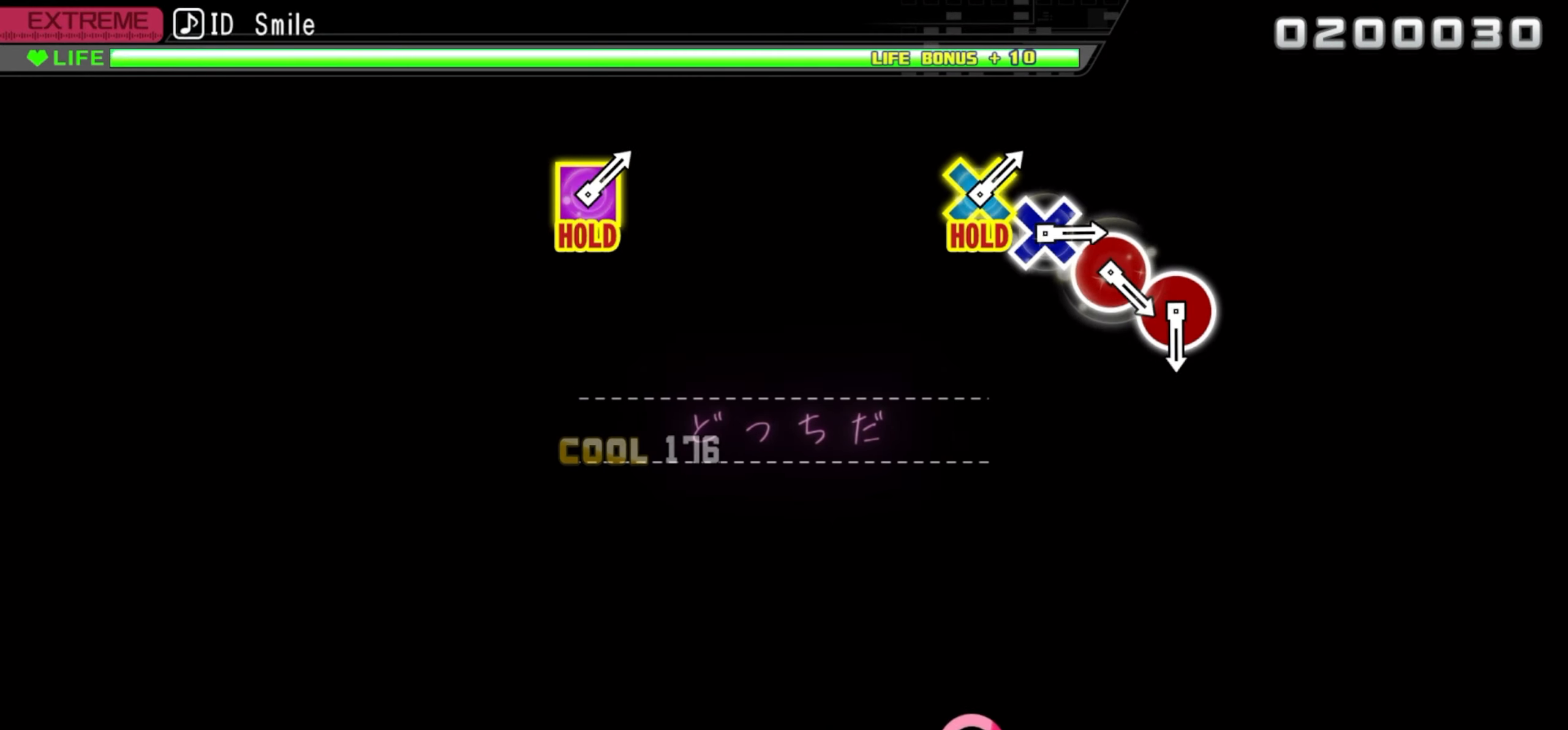
{"dt_ms": 500, "buttons": [], "events": []}
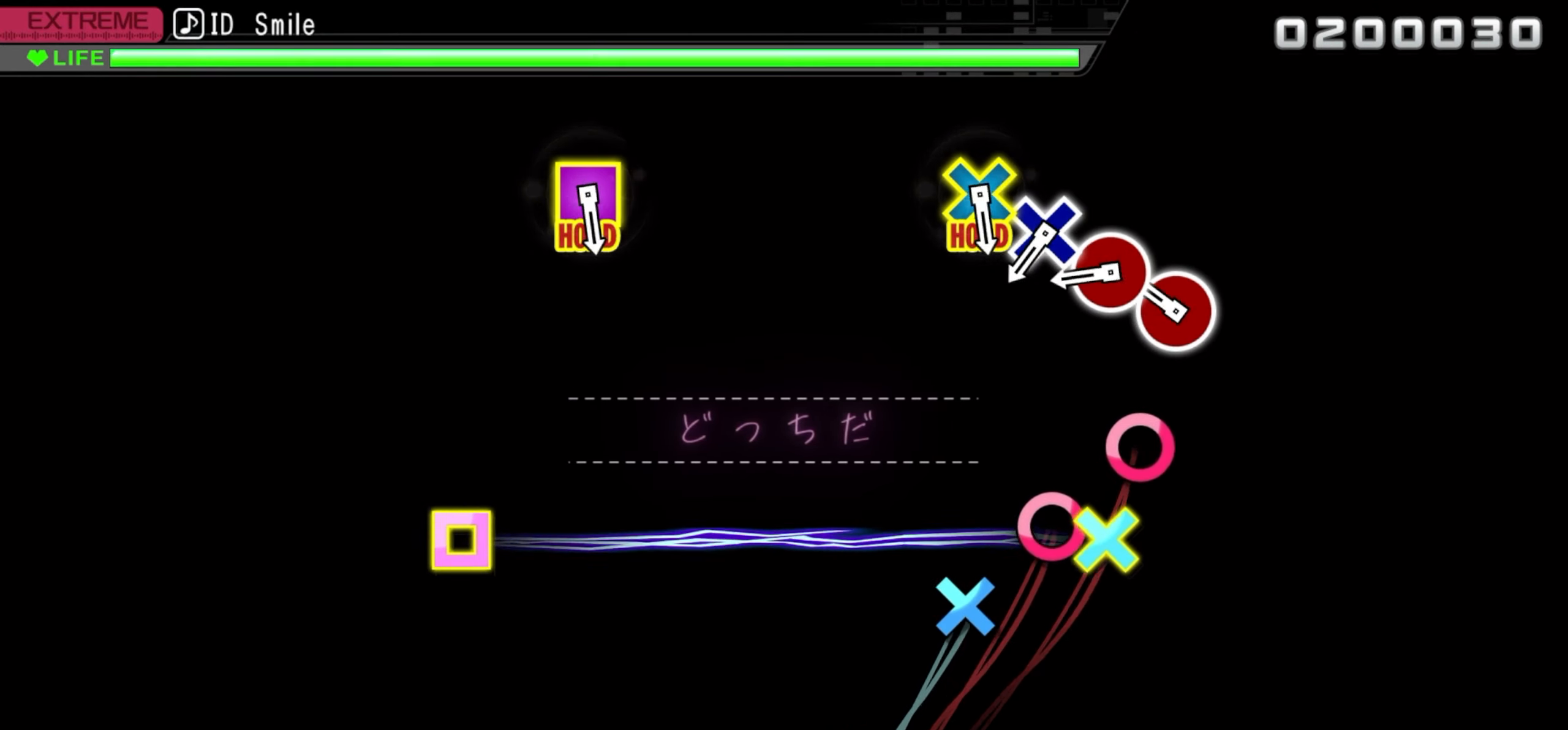
{"dt_ms": 500, "buttons": [], "events": [[184, "CIRCLE", "down"], [267, "CIRCLE", "up"], [350, "CIRCLE", "down"], [467, "CIRCLE", "up"]]}
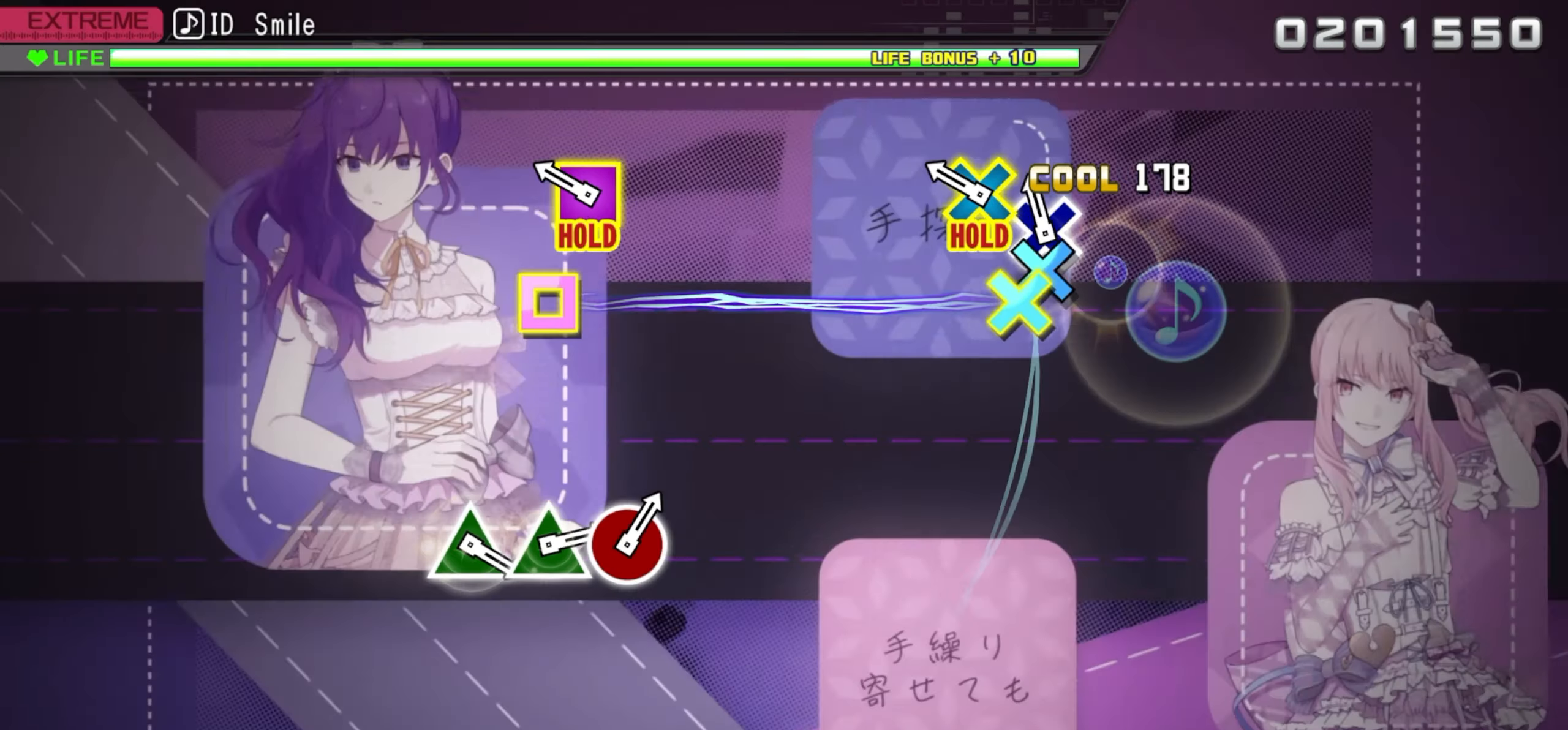
{"dt_ms": 500, "buttons": ["CROSS", "SQUARE"], "events": [[17, "CROSS", "down"], [117, "CROSS", "up"], [200, "CROSS", "down"], [200, "SQUARE", "down"]]}
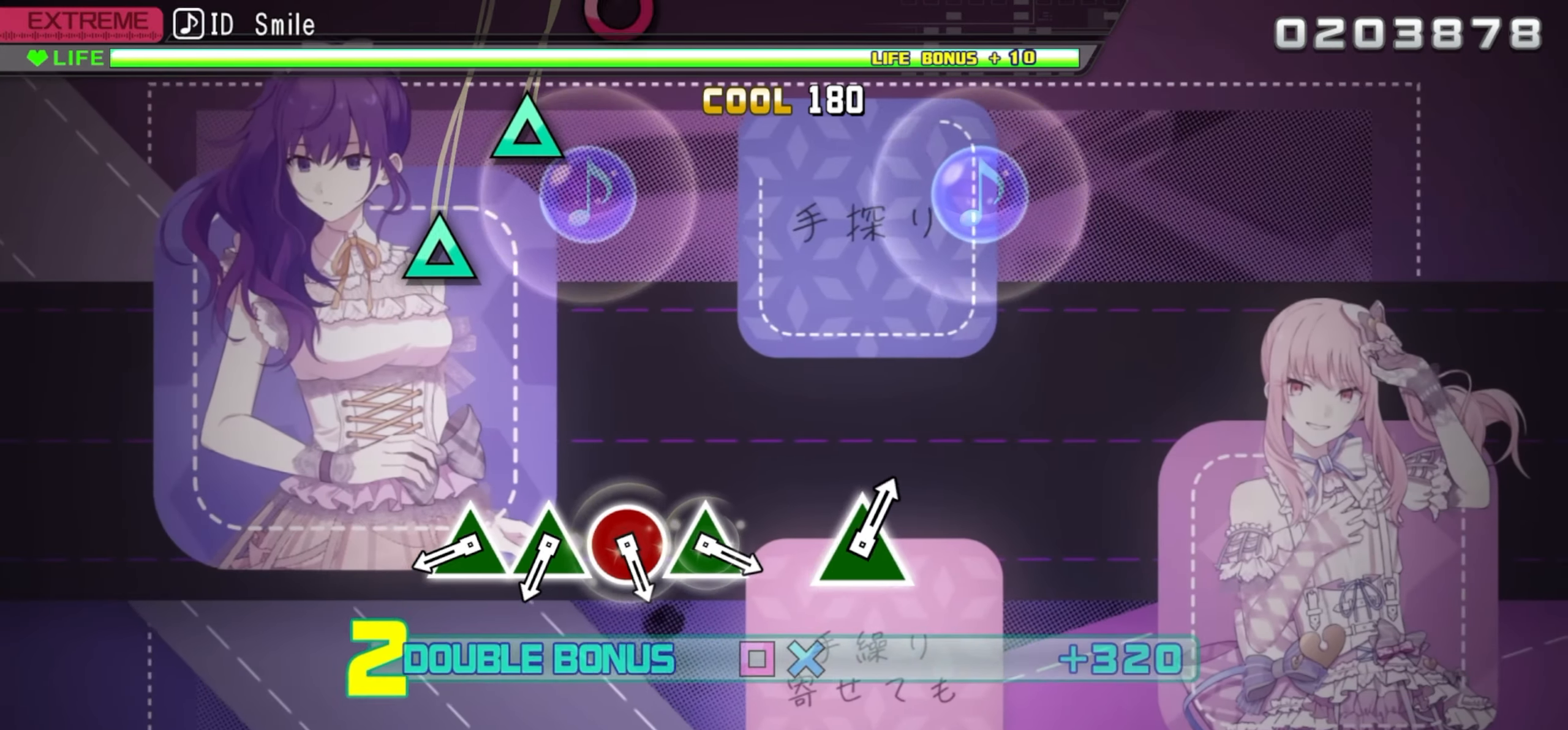
{"dt_ms": 500, "buttons": [], "events": [[50, "CROSS", "up"], [50, "SQUARE", "up"], [400, "TRIANGLE", "down"], [500, "TRIANGLE", "up"]]}
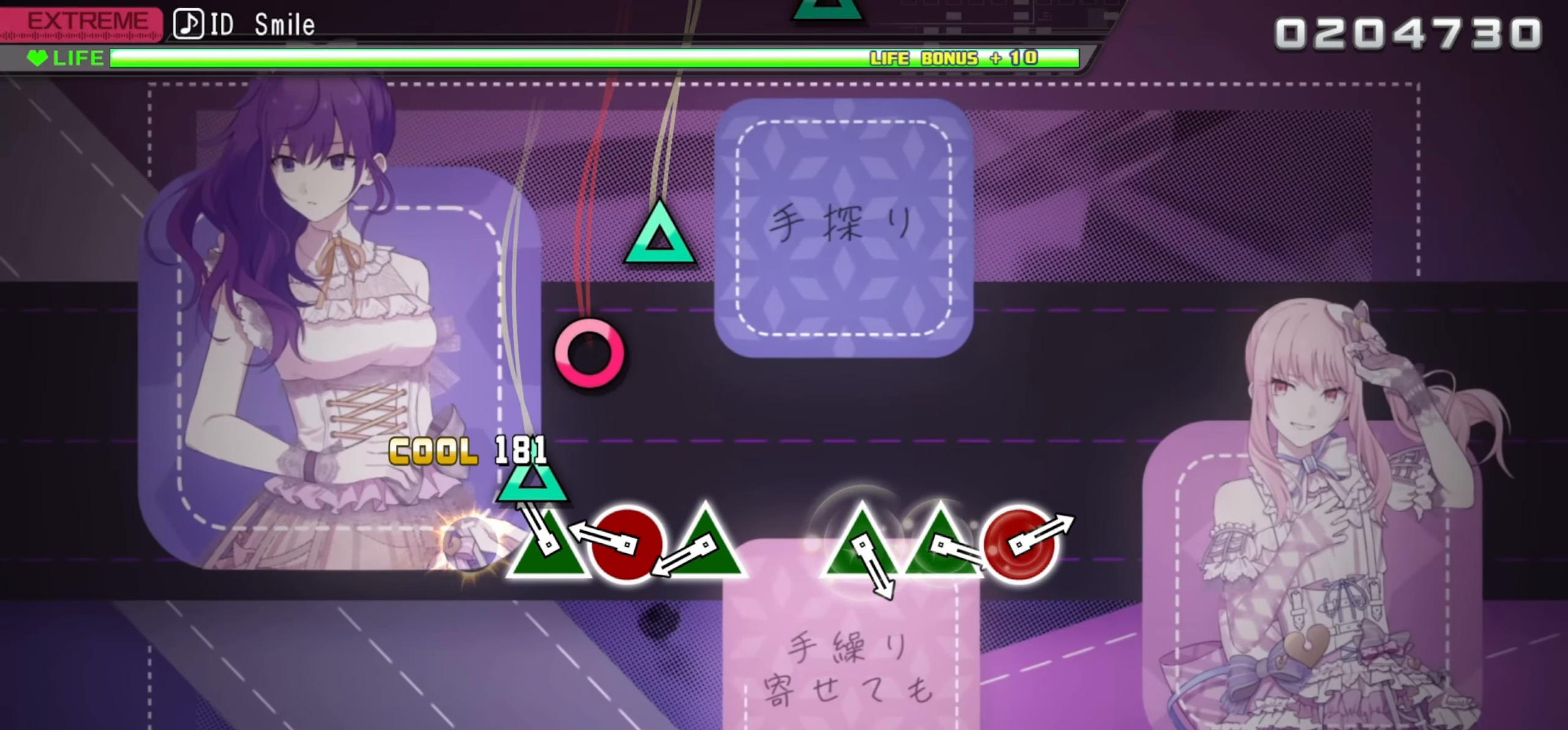
{"dt_ms": 500, "buttons": ["TRIANGLE"], "events": [[84, "TRIANGLE", "down"], [184, "TRIANGLE", "up"], [267, "CIRCLE", "down"], [367, "CIRCLE", "up"], [434, "TRIANGLE", "down"]]}
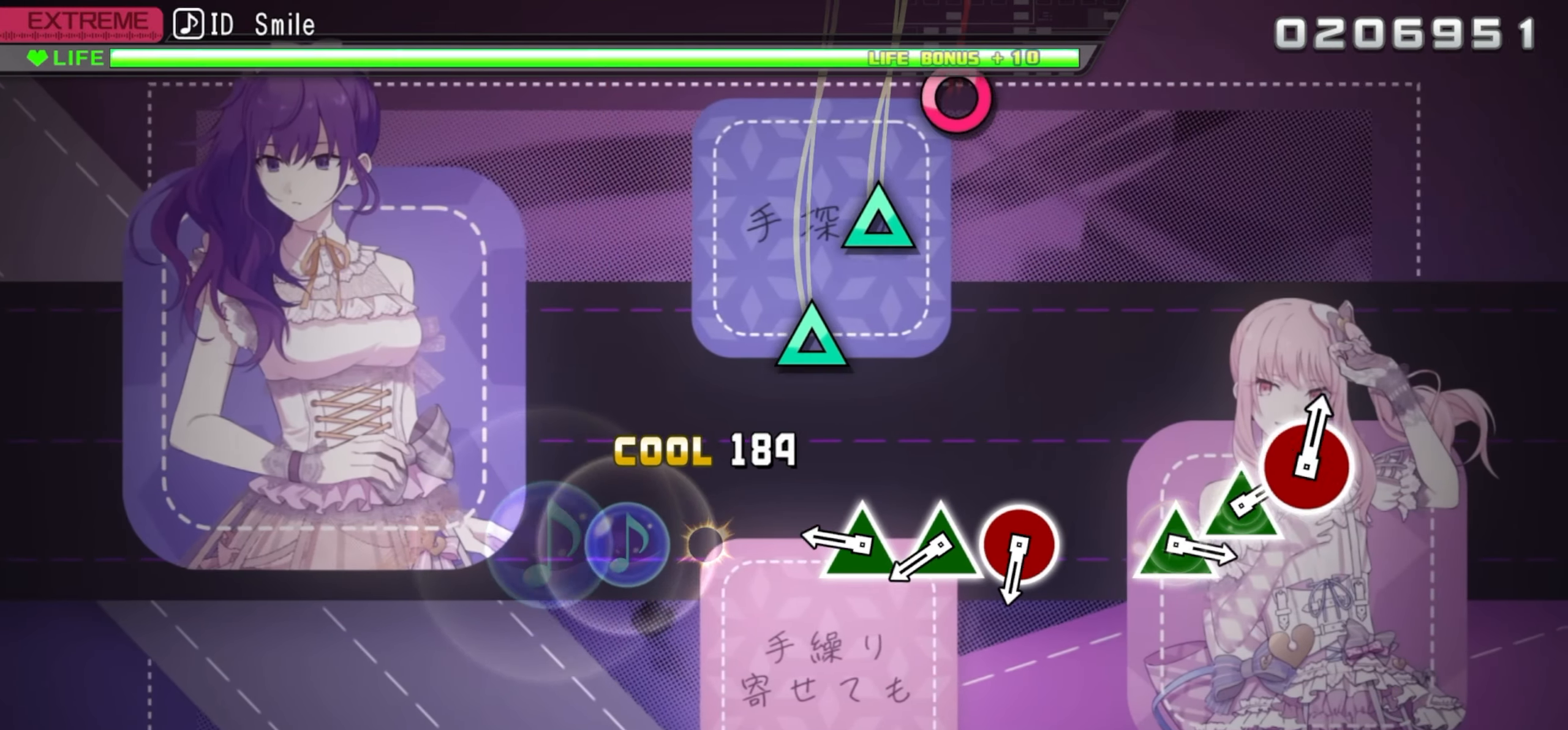
{"dt_ms": 500, "buttons": ["TRIANGLE"], "events": [[34, "TRIANGLE", "up"], [284, "TRIANGLE", "down"], [384, "TRIANGLE", "up"], [483, "TRIANGLE", "down"]]}
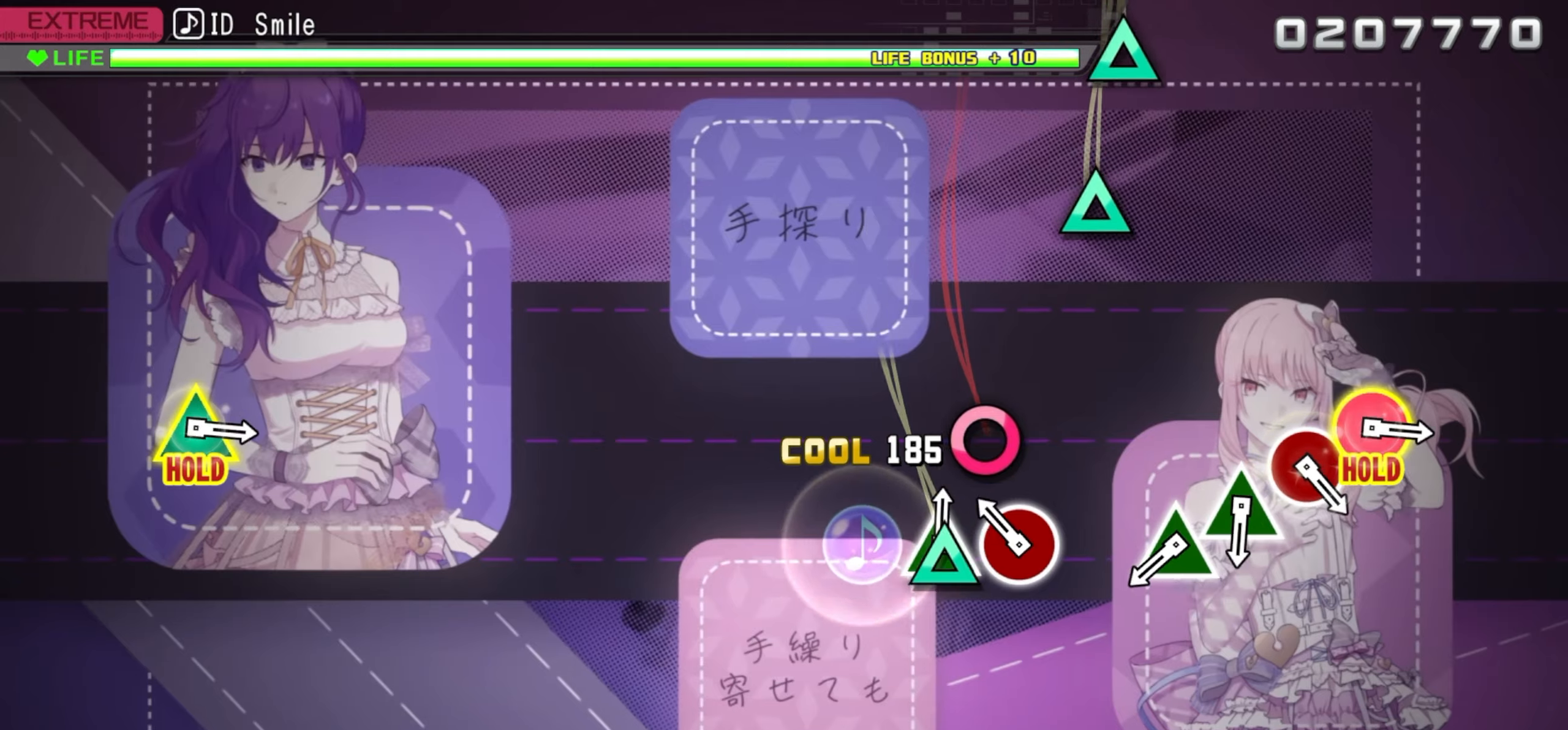
{"dt_ms": 500, "buttons": ["TRIANGLE"], "events": [[50, "TRIANGLE", "up"], [150, "CIRCLE", "down"], [250, "CIRCLE", "up"], [500, "TRIANGLE", "down"]]}
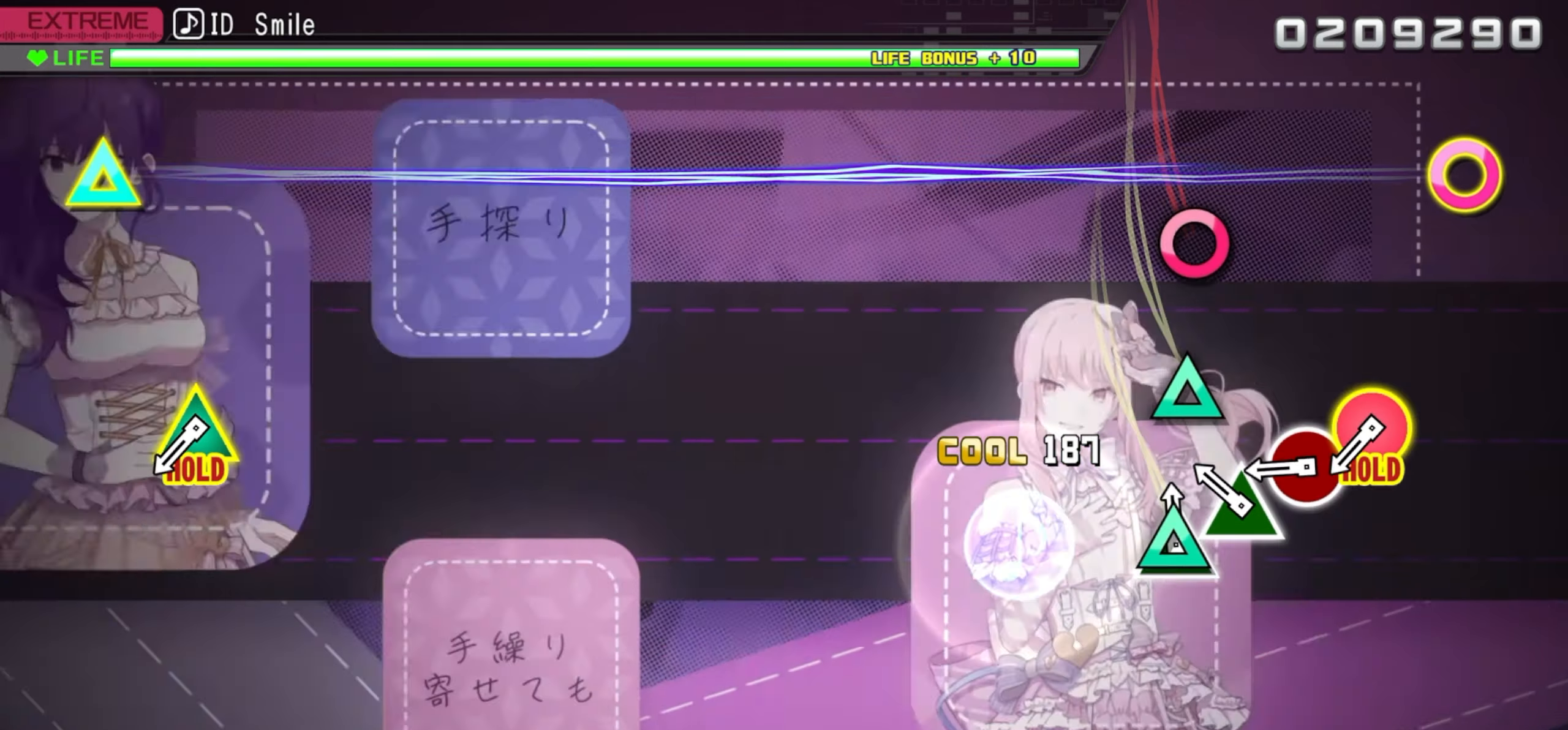
{"dt_ms": 500, "buttons": [], "events": [[100, "TRIANGLE", "up"], [166, "TRIANGLE", "down"], [266, "TRIANGLE", "up"], [350, "CIRCLE", "down"], [433, "CIRCLE", "up"]]}
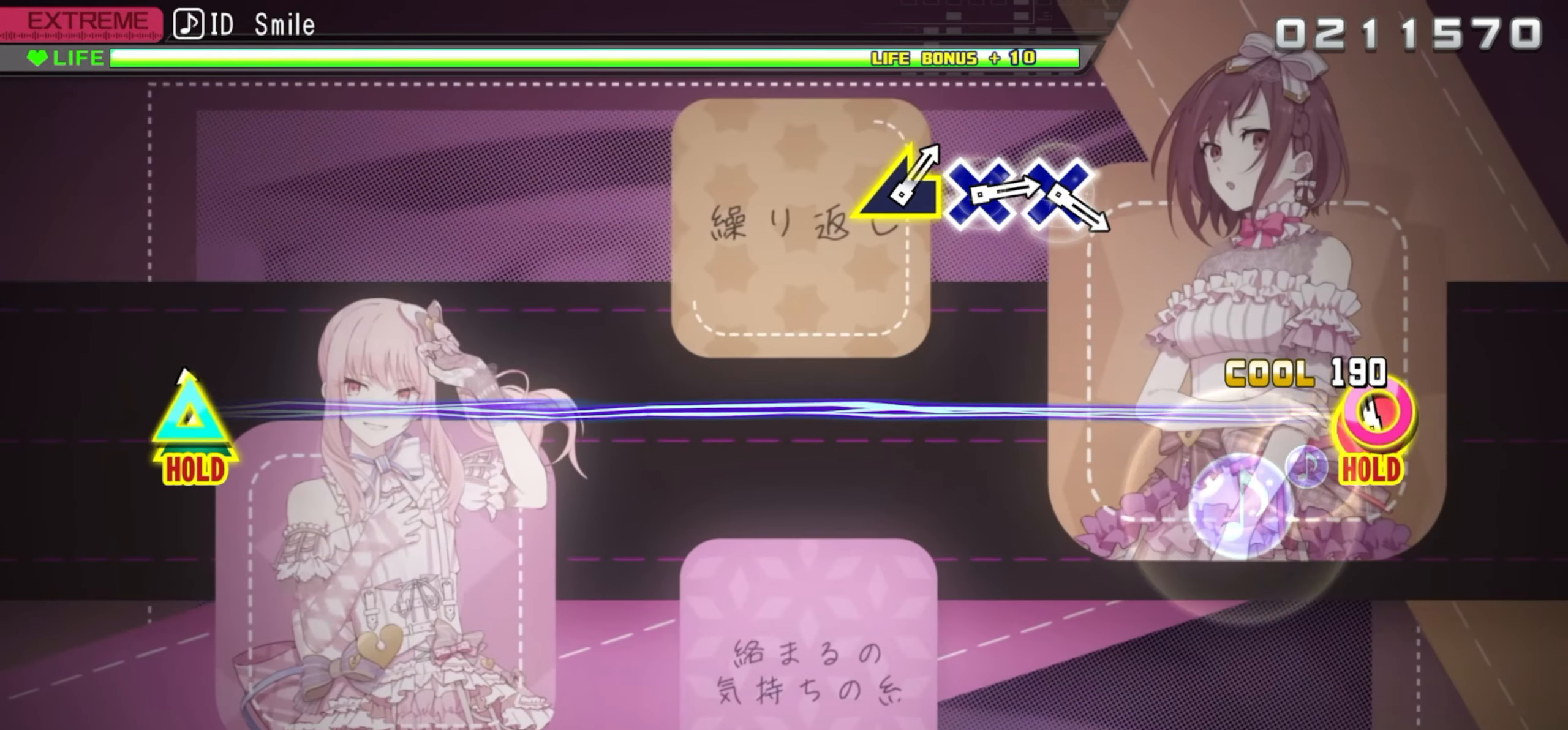
{"dt_ms": 500, "buttons": [], "events": [[16, "CIRCLE", "down"], [16, "TRIANGLE", "down"], [350, "CIRCLE", "up"], [350, "TRIANGLE", "up"]]}
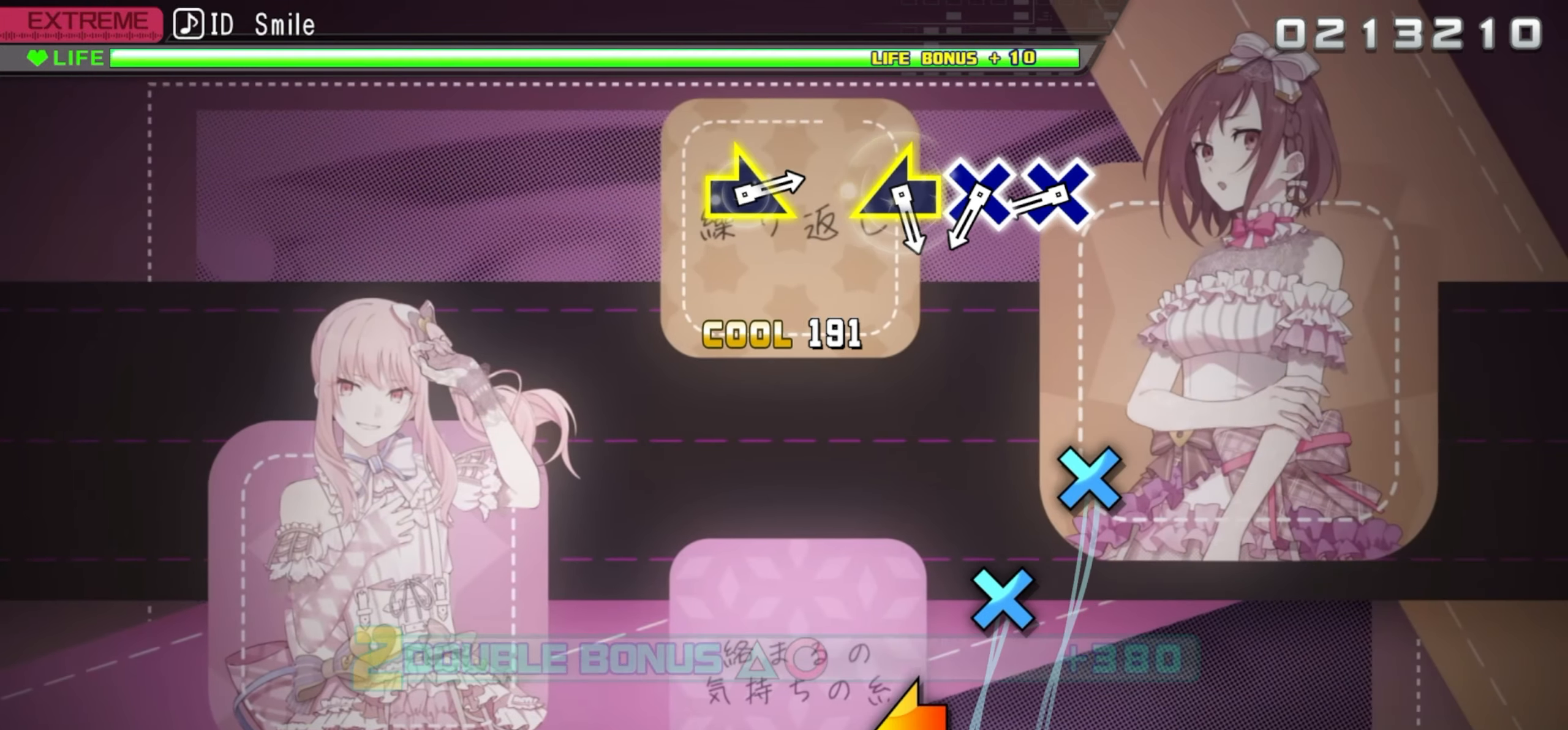
{"dt_ms": 500, "buttons": [], "events": [[383, "CROSS", "down"], [466, "CROSS", "up"]]}
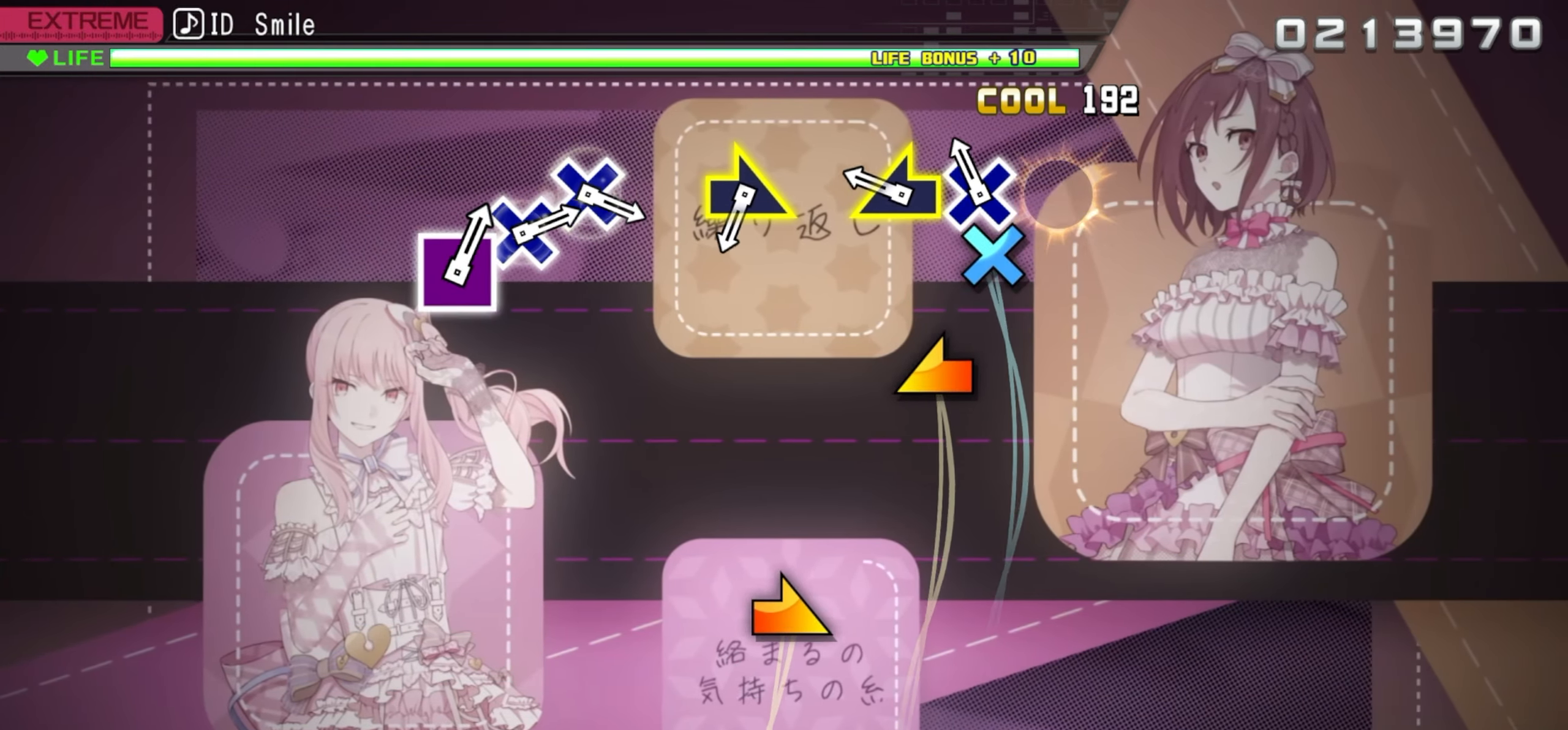
{"dt_ms": 500, "buttons": [], "events": [[66, "CROSS", "down"], [166, "CROSS", "up"], [233, "L1", "down"], [316, "L1", "up"]]}
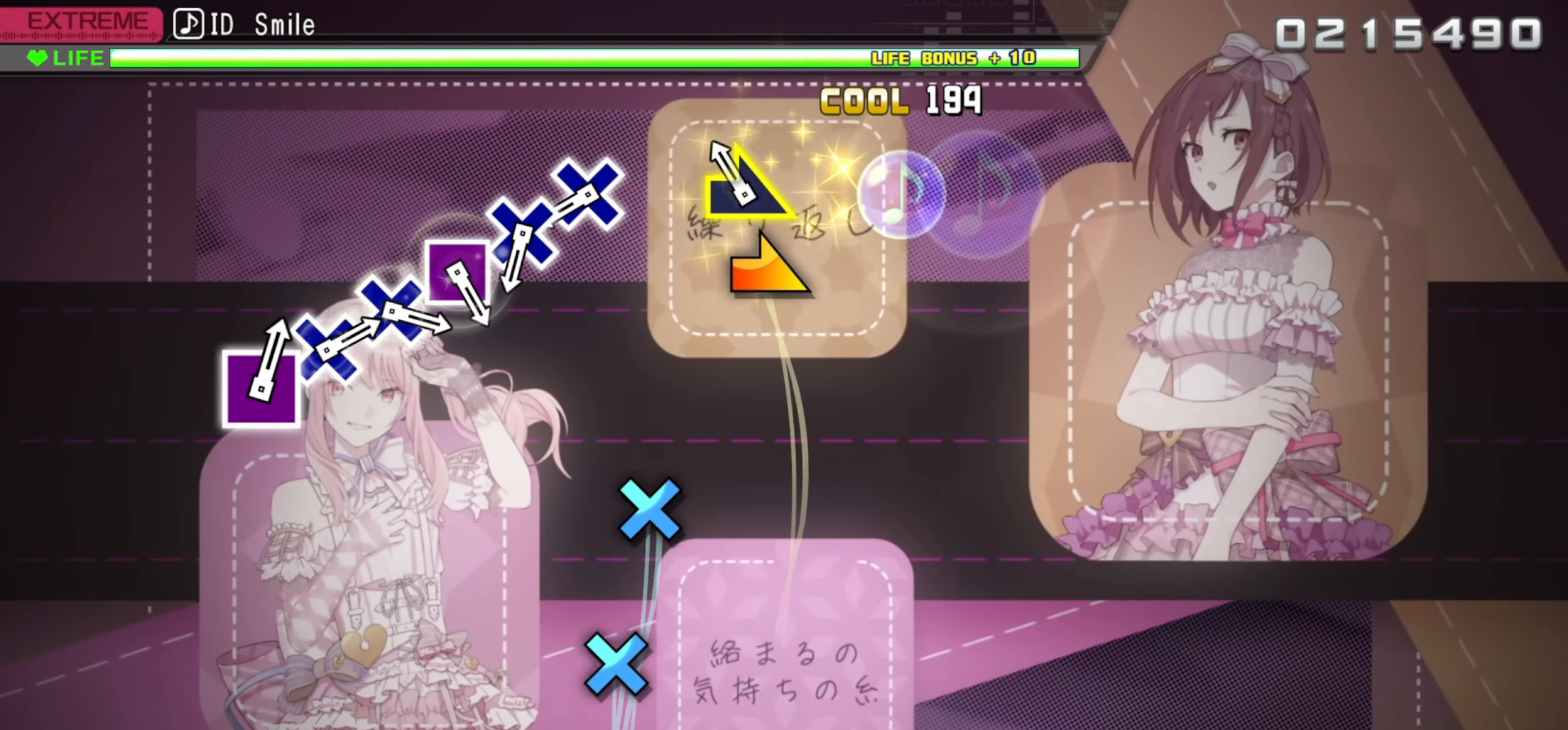
{"dt_ms": 500, "buttons": ["CROSS"], "events": [[83, "R1", "down"], [166, "R1", "up"], [416, "CROSS", "down"]]}
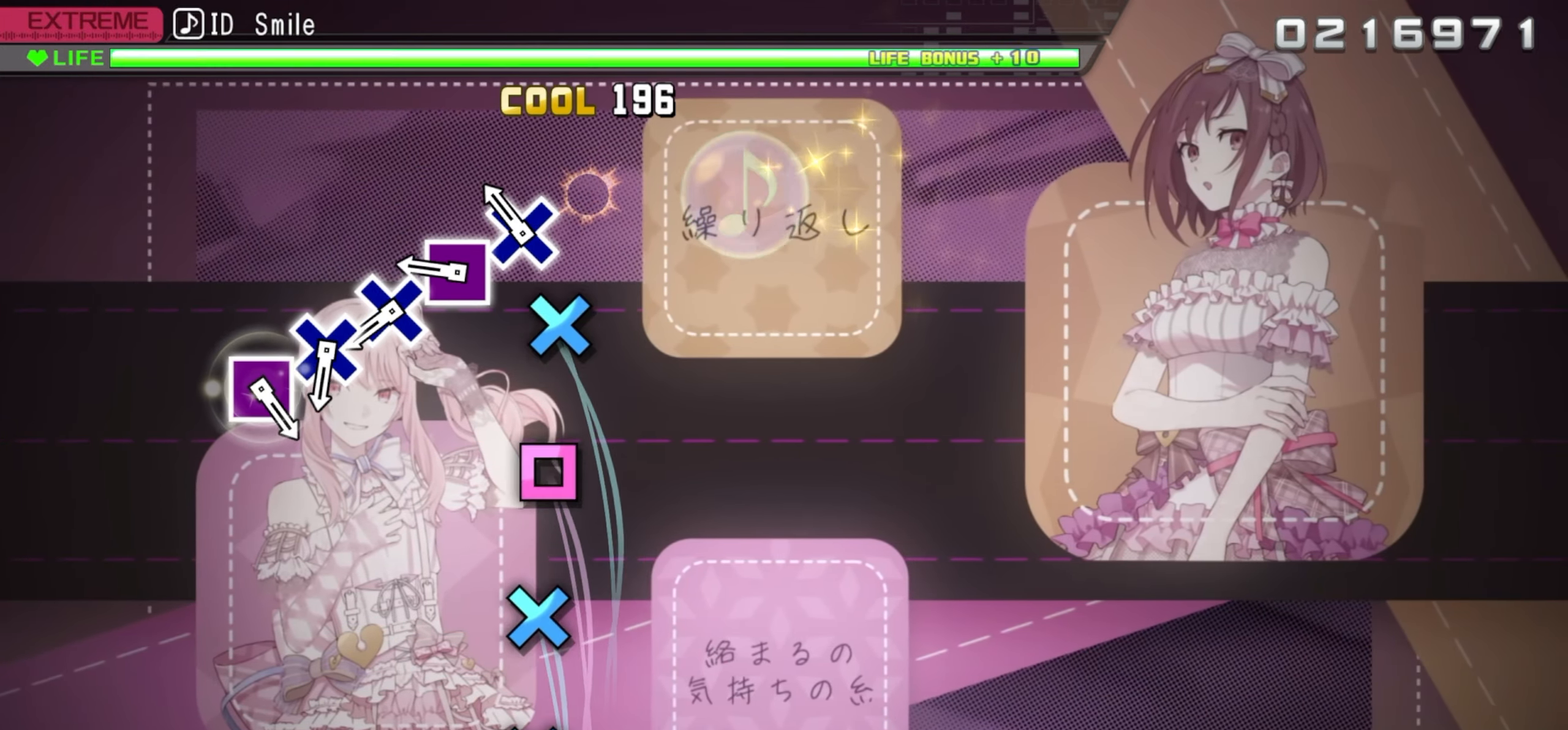
{"dt_ms": 500, "buttons": ["CROSS"], "events": [[16, "CROSS", "up"], [116, "CROSS", "down"], [200, "CROSS", "up"], [300, "SQUARE", "down"], [366, "SQUARE", "up"], [483, "CROSS", "down"]]}
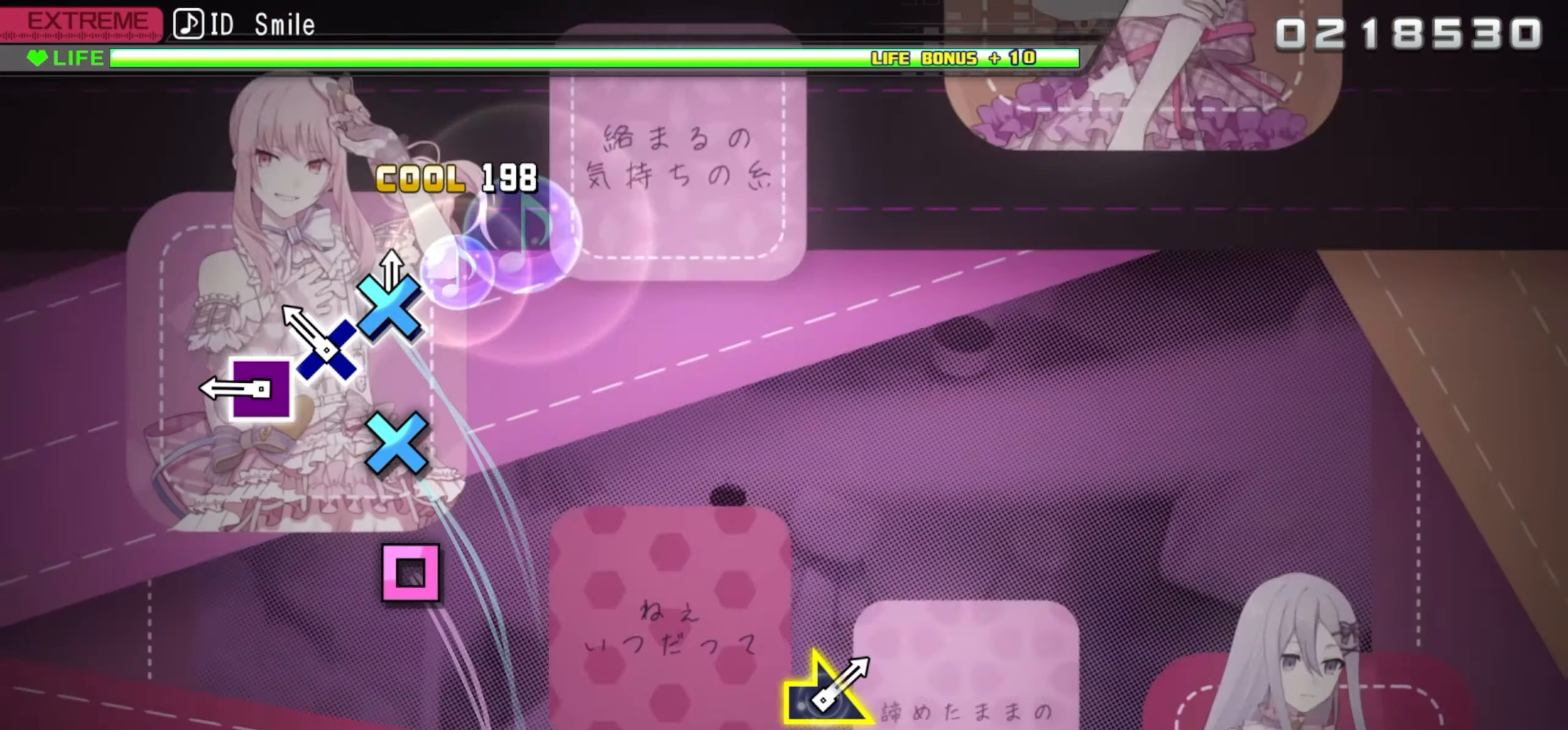
{"dt_ms": 500, "buttons": [], "events": [[66, "CROSS", "up"], [150, "CROSS", "down"], [233, "CROSS", "up"], [316, "SQUARE", "down"], [433, "SQUARE", "up"]]}